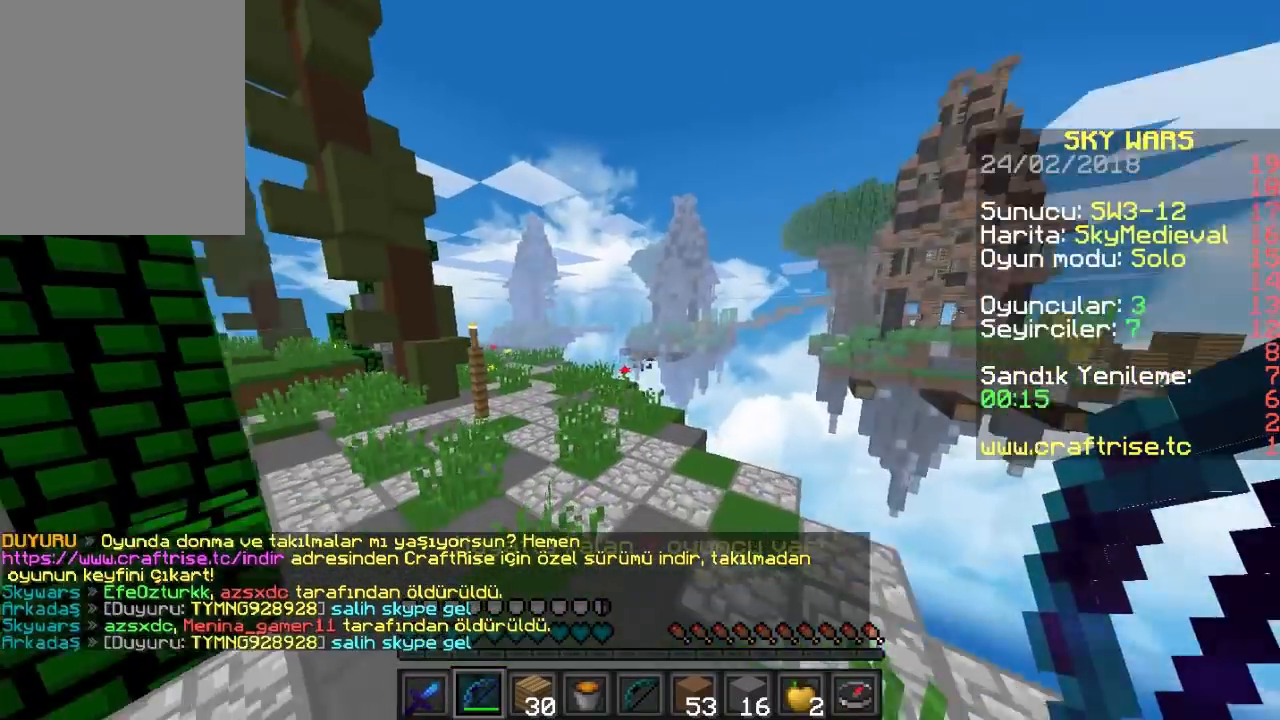
Gameplay with keyboard and mouse; each line is a JSON object with the keys and mouse buttons held at the frame after it. "events" lists presses ("down") and releases ("up") of "a", "d", "s", "w", "mouse_left" and "mouse_right" between this image and that frame as [ms after this image, input, new state], when the widget could be followed in between. "mouse_left", "mouse_right" = the "left", "right" buttons of the "mouse" list. No other keys are recorded. Fast repeated clicks can show as one long hold. Mouse movement is not recorded.
{"keys": ["w"], "mouse": [], "events": []}
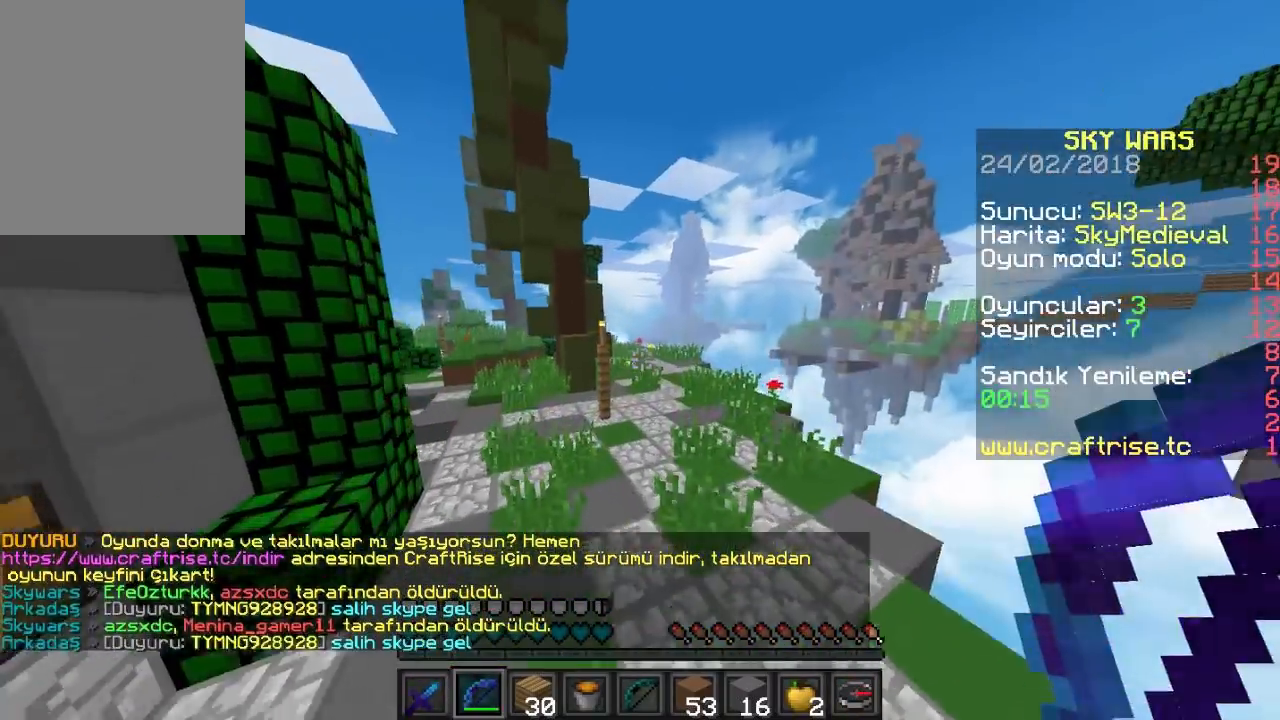
{"keys": ["w"], "mouse": [], "events": []}
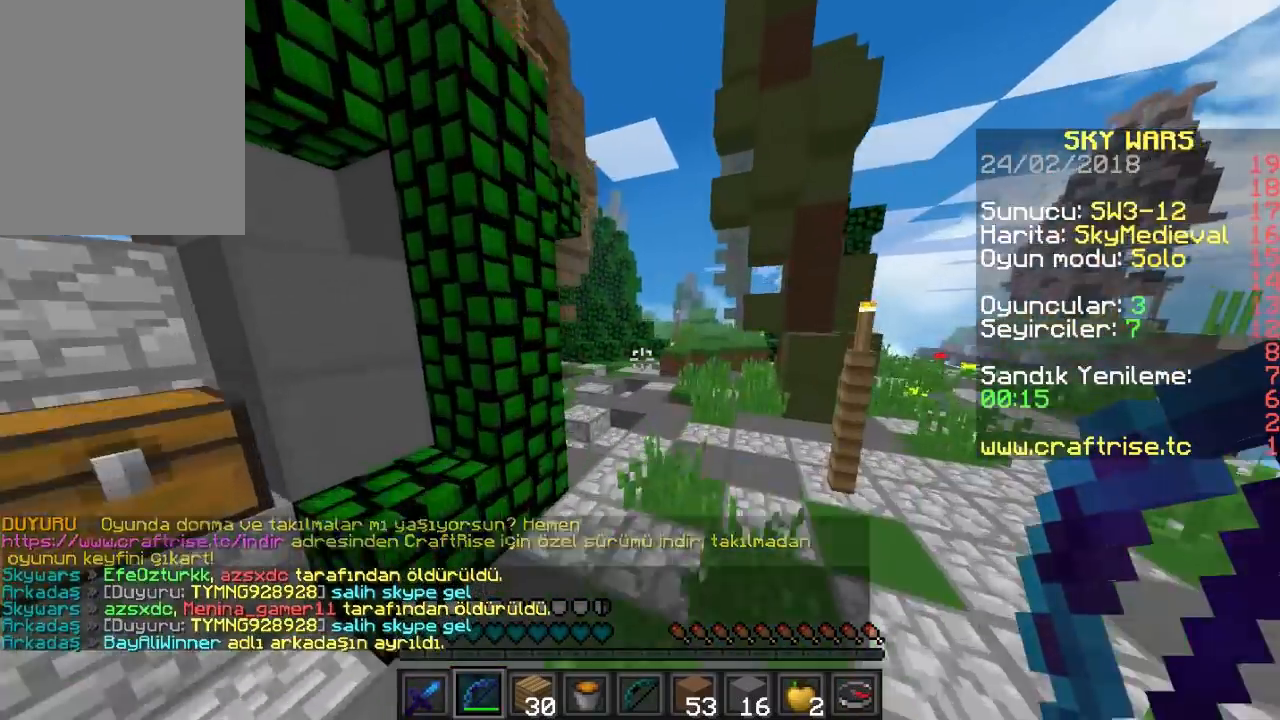
{"keys": ["w"], "mouse": [], "events": []}
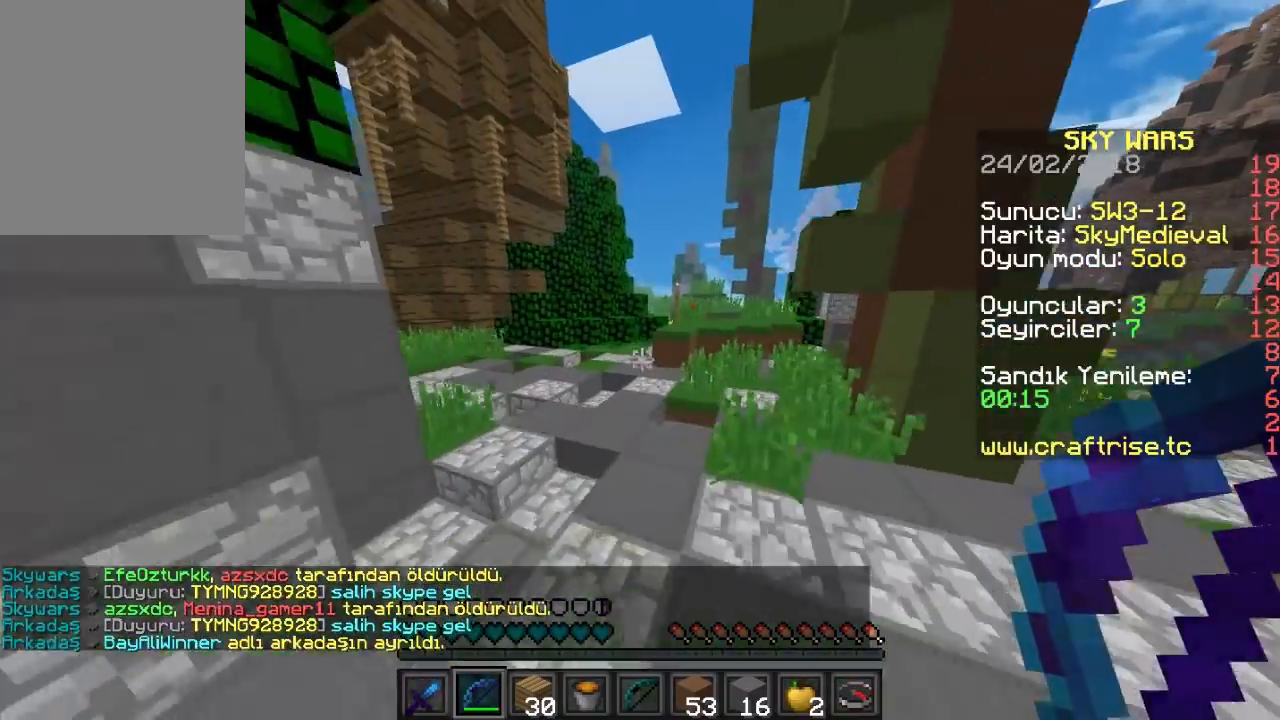
{"keys": ["w"], "mouse": [], "events": []}
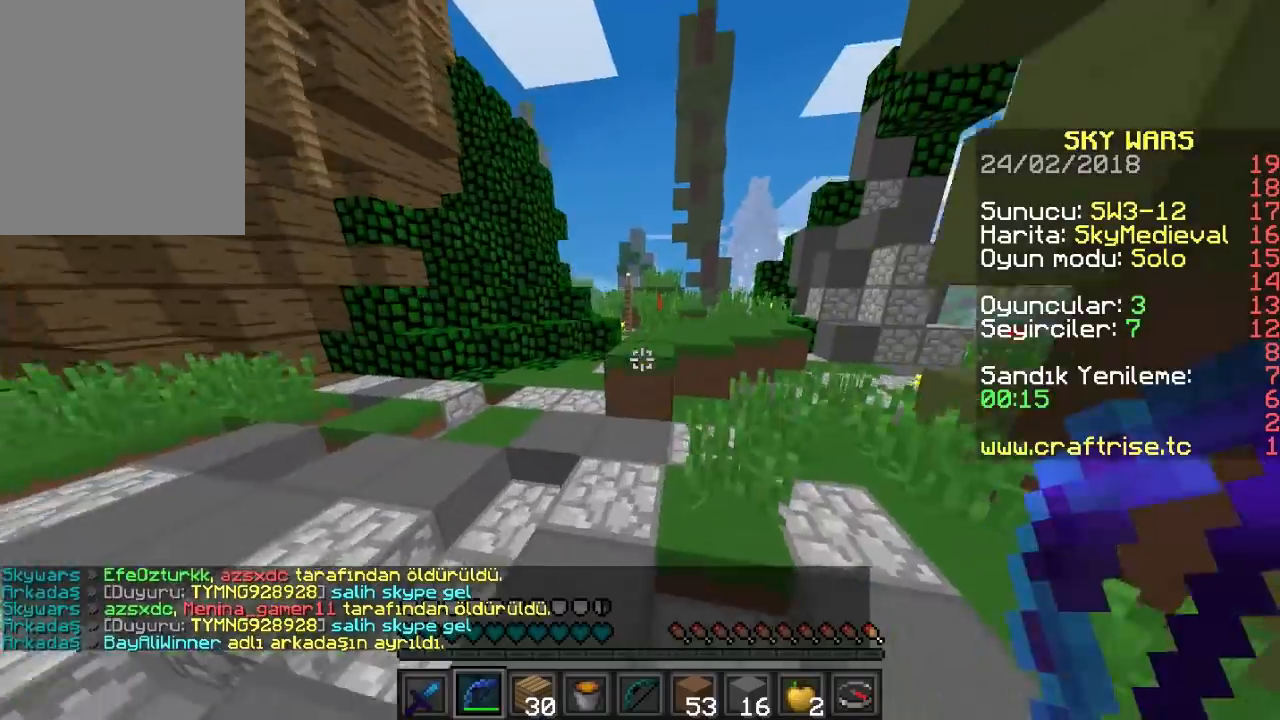
{"keys": ["w"], "mouse": [], "events": []}
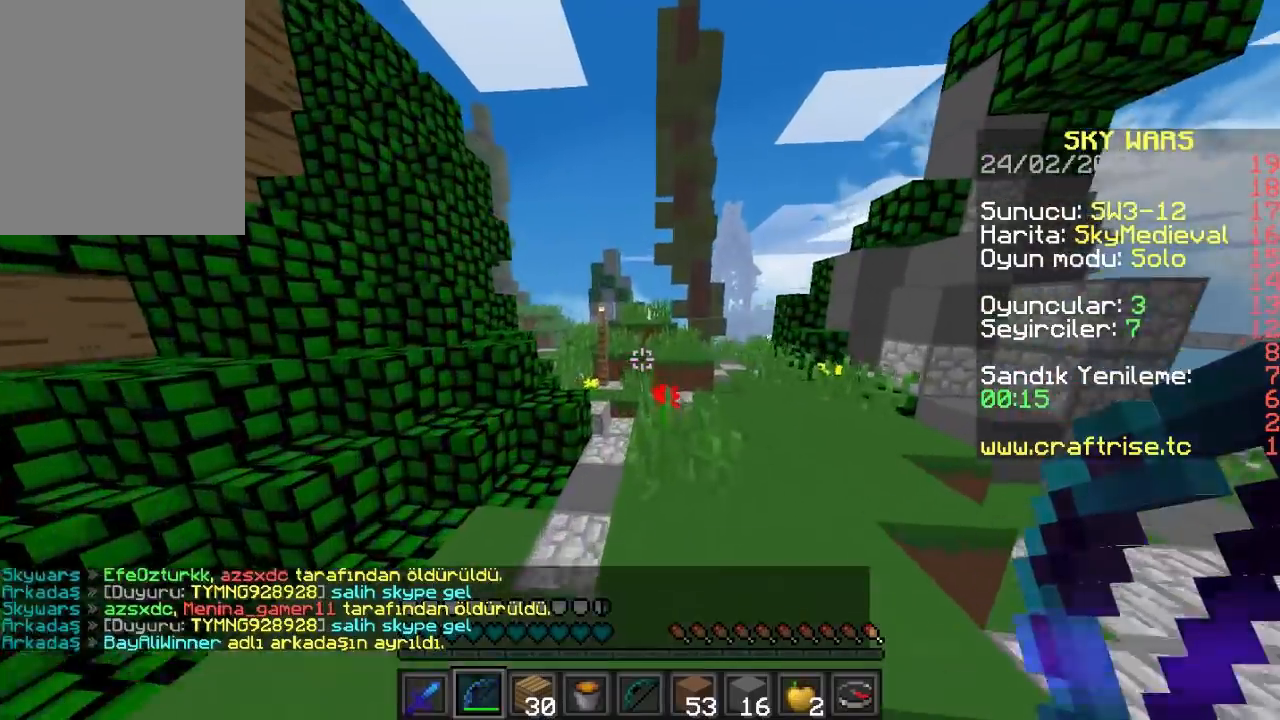
{"keys": ["w"], "mouse": [], "events": []}
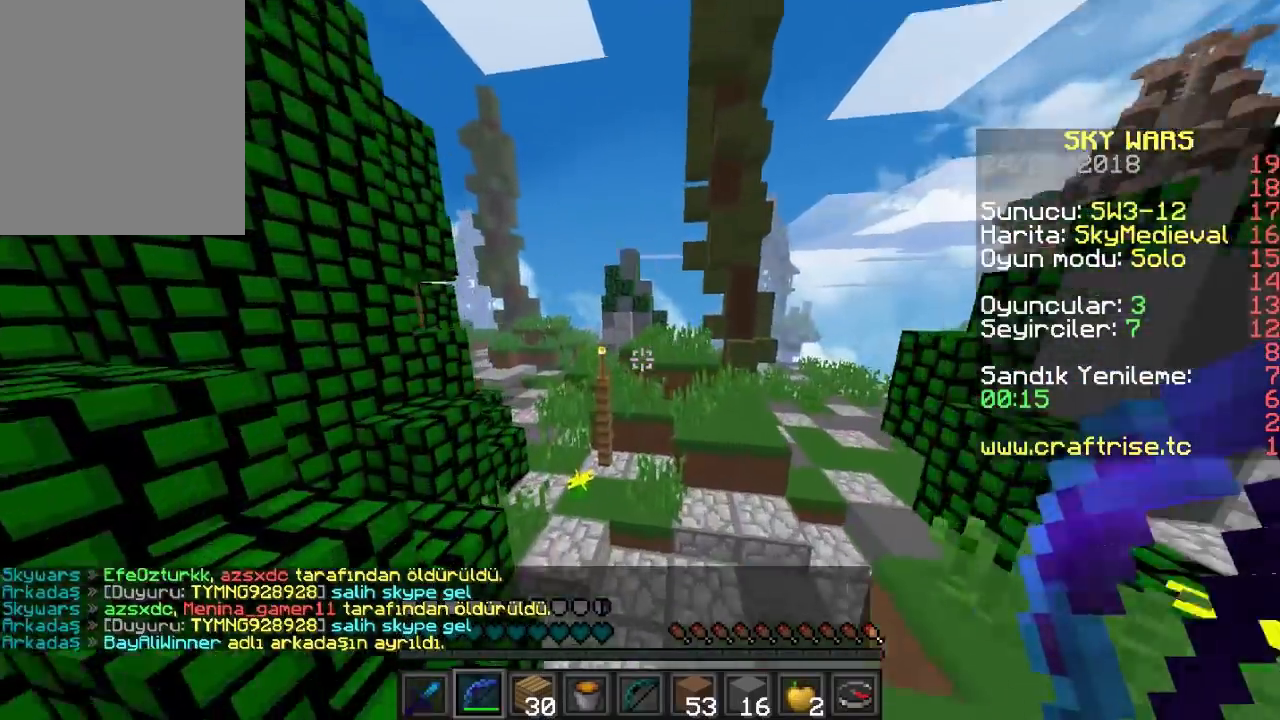
{"keys": ["w"], "mouse": [], "events": []}
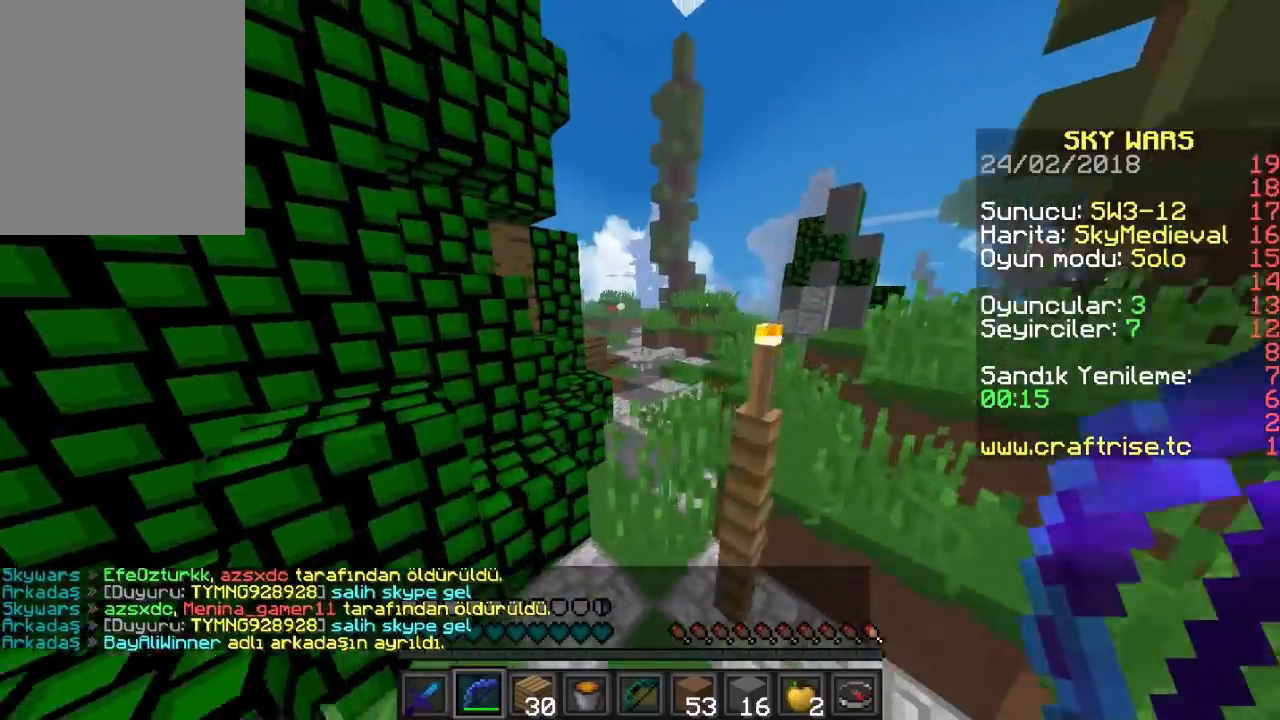
{"keys": ["w"], "mouse": [], "events": []}
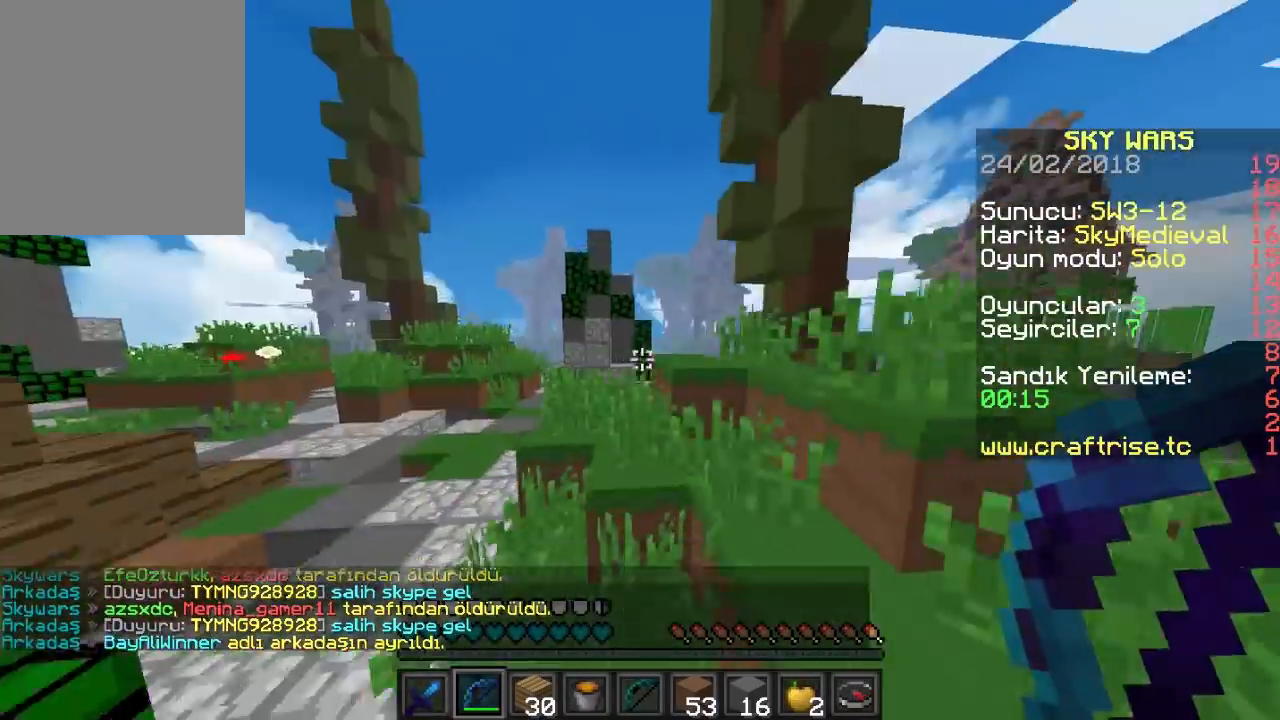
{"keys": ["w"], "mouse": [], "events": []}
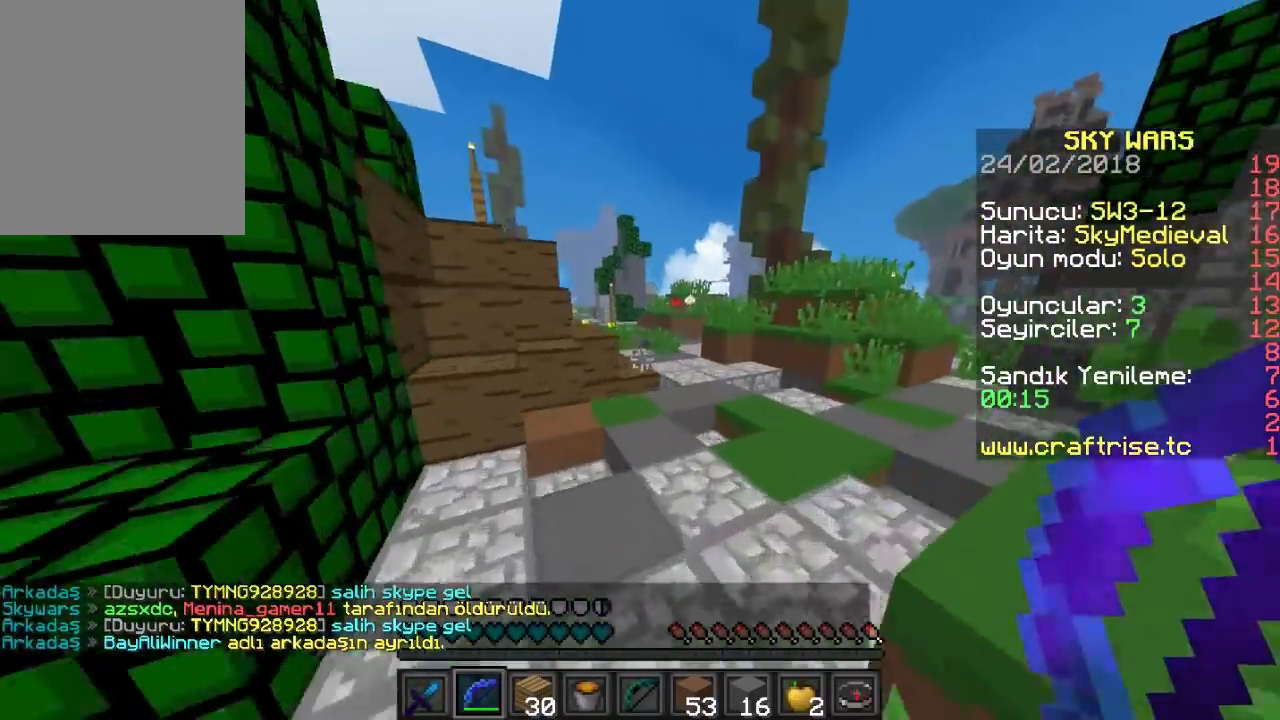
{"keys": ["w"], "mouse": [], "events": []}
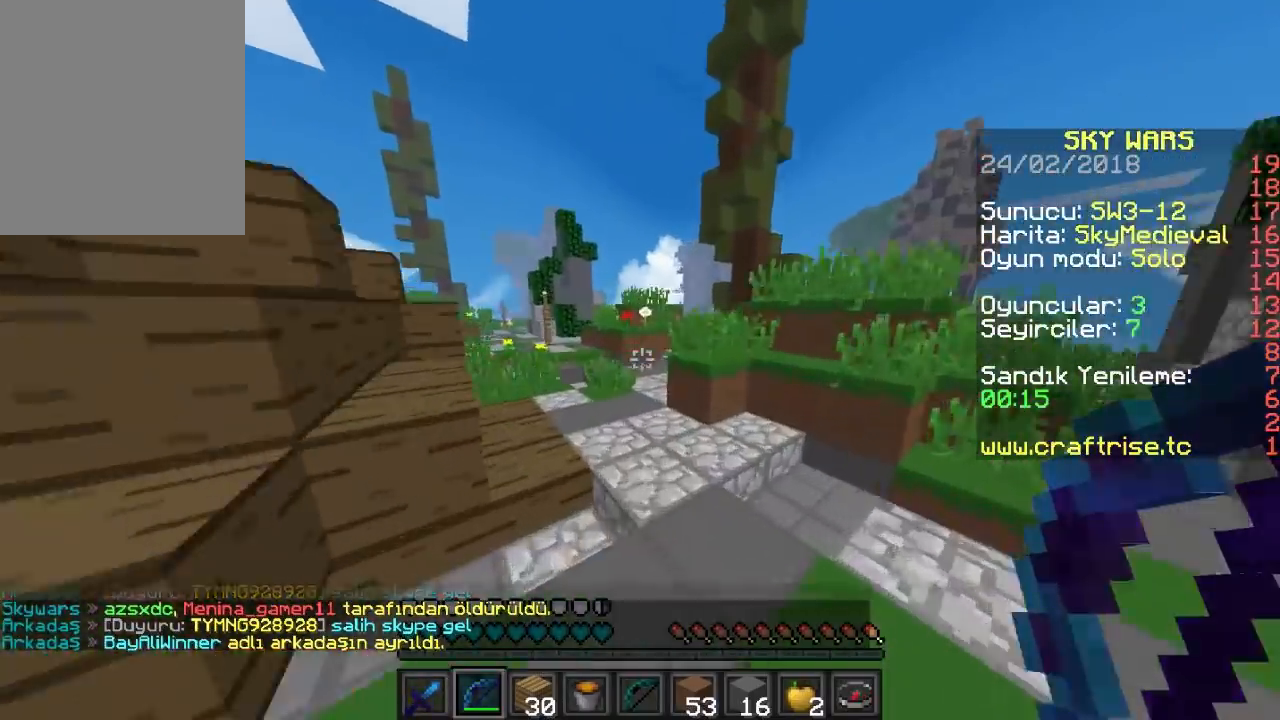
{"keys": ["w"], "mouse": [], "events": []}
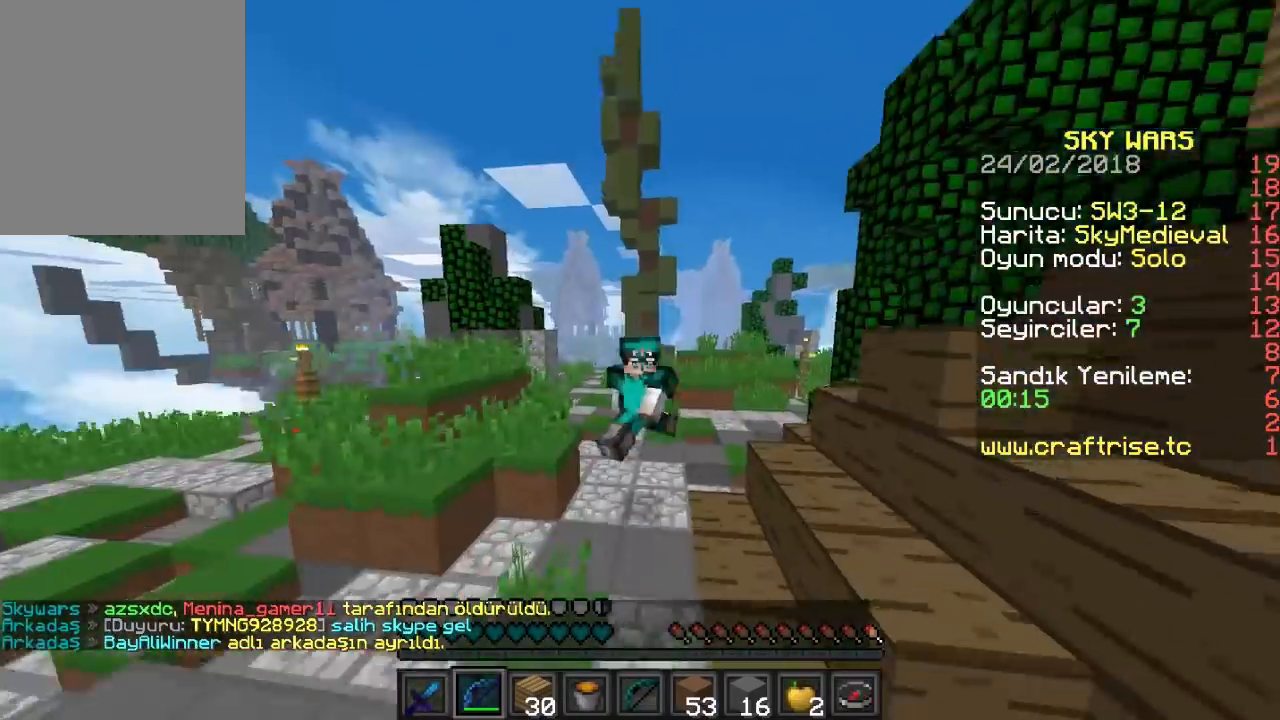
{"keys": ["w"], "mouse": [], "events": []}
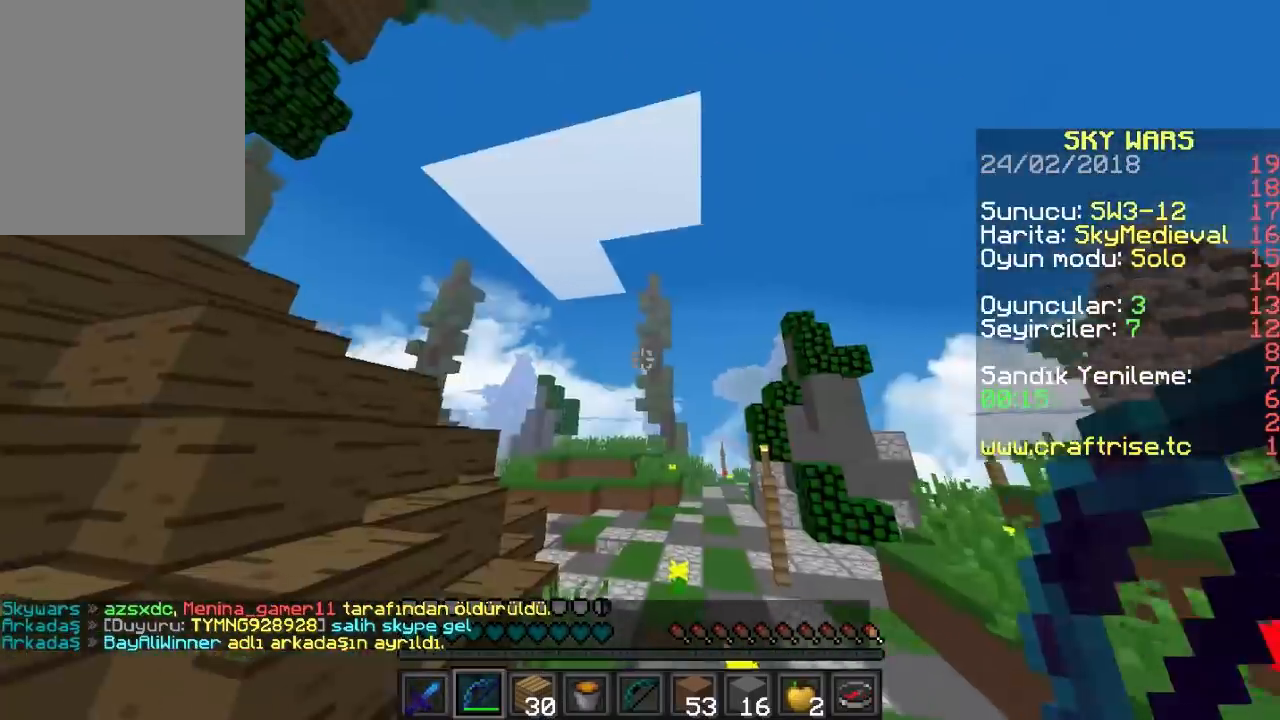
{"keys": ["w"], "mouse": [], "events": []}
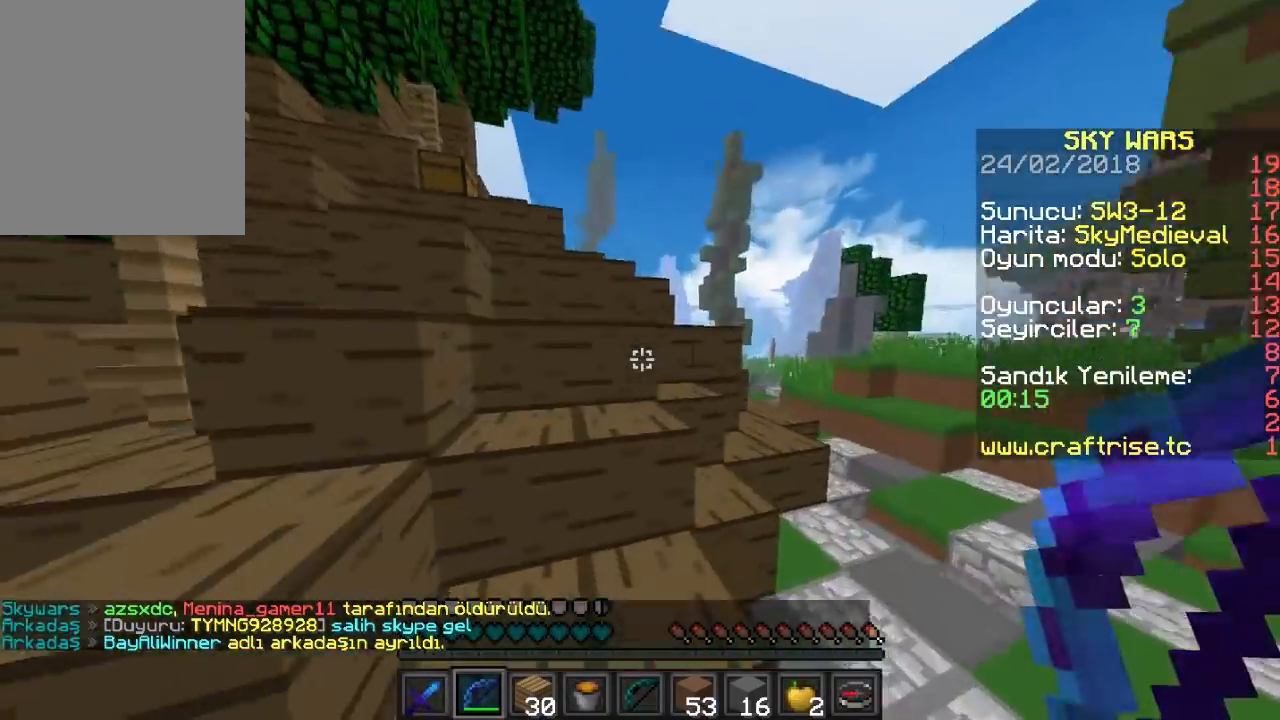
{"keys": ["w"], "mouse": [], "events": []}
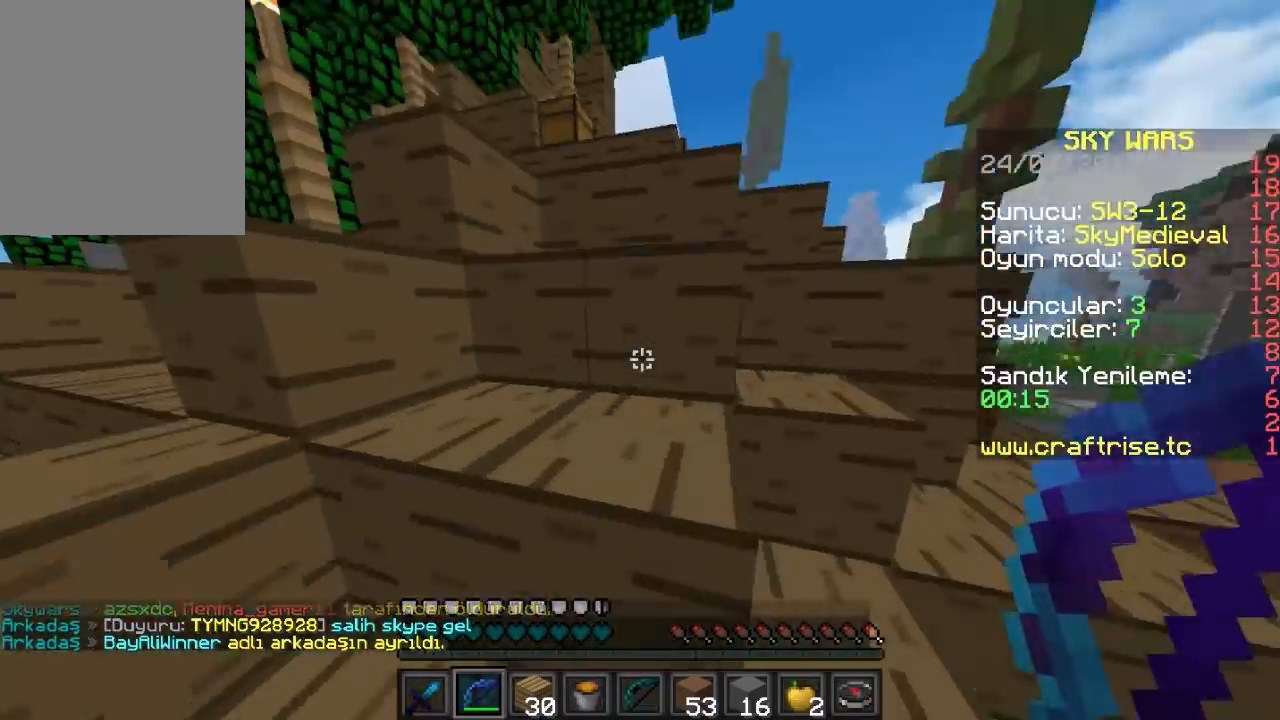
{"keys": ["w"], "mouse": [], "events": []}
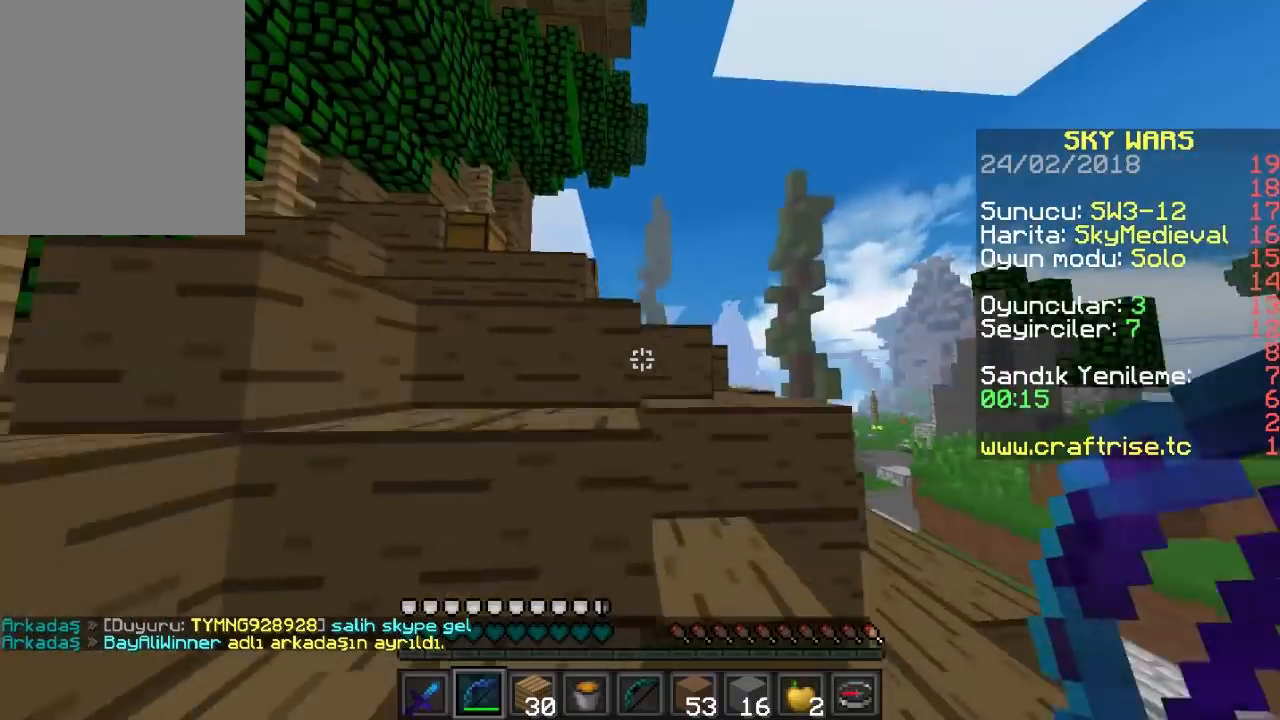
{"keys": [], "mouse": [], "events": [[300, "w", "up"]]}
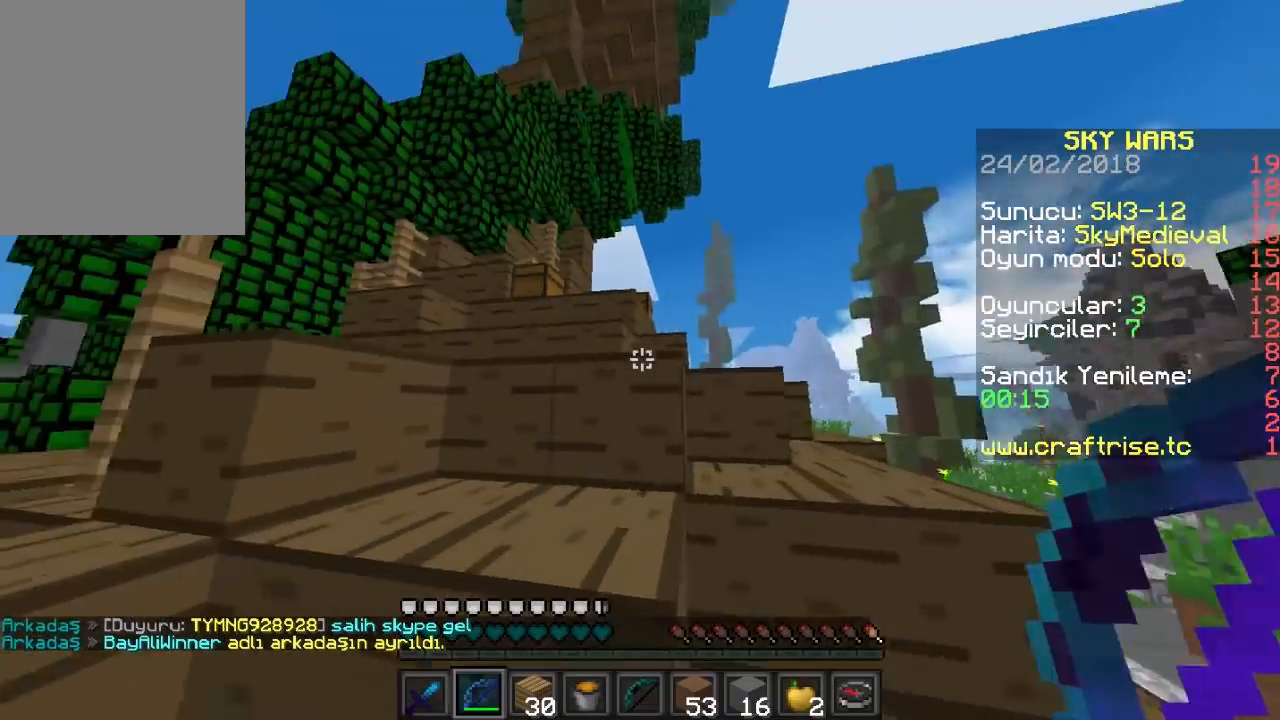
{"keys": ["w"], "mouse": [], "events": [[433, "w", "down"]]}
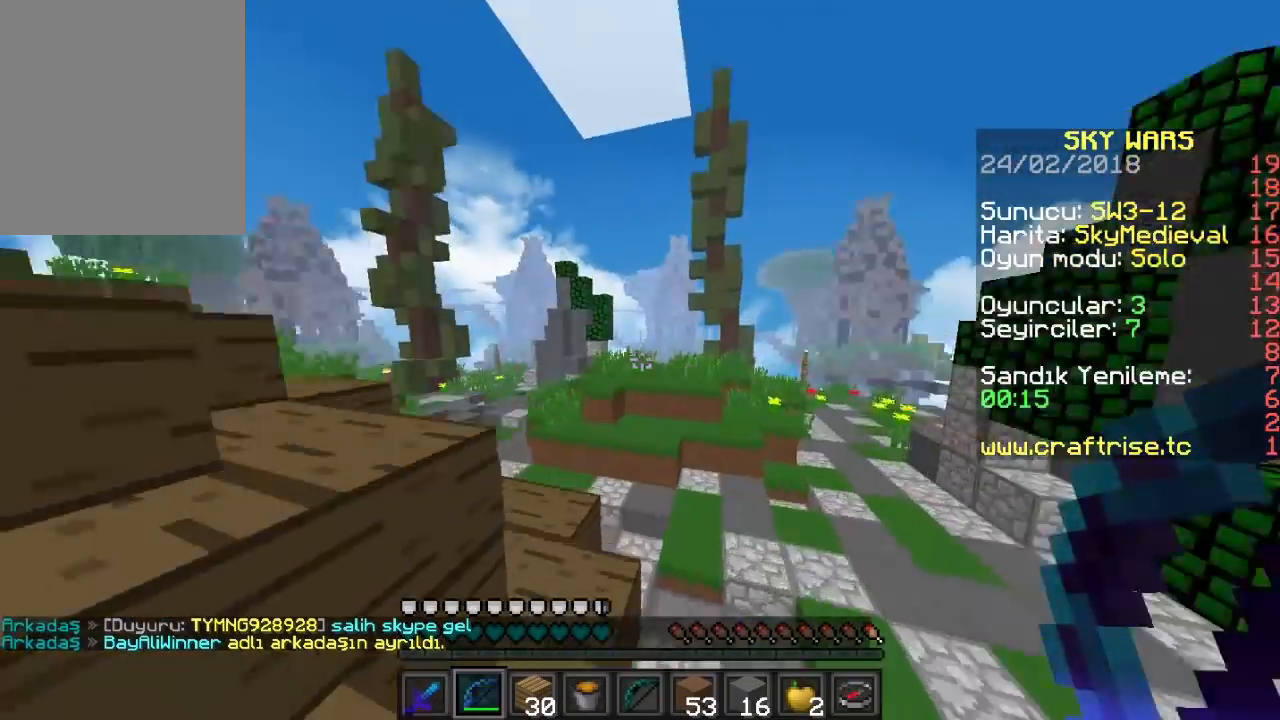
{"keys": ["w"], "mouse": [], "events": []}
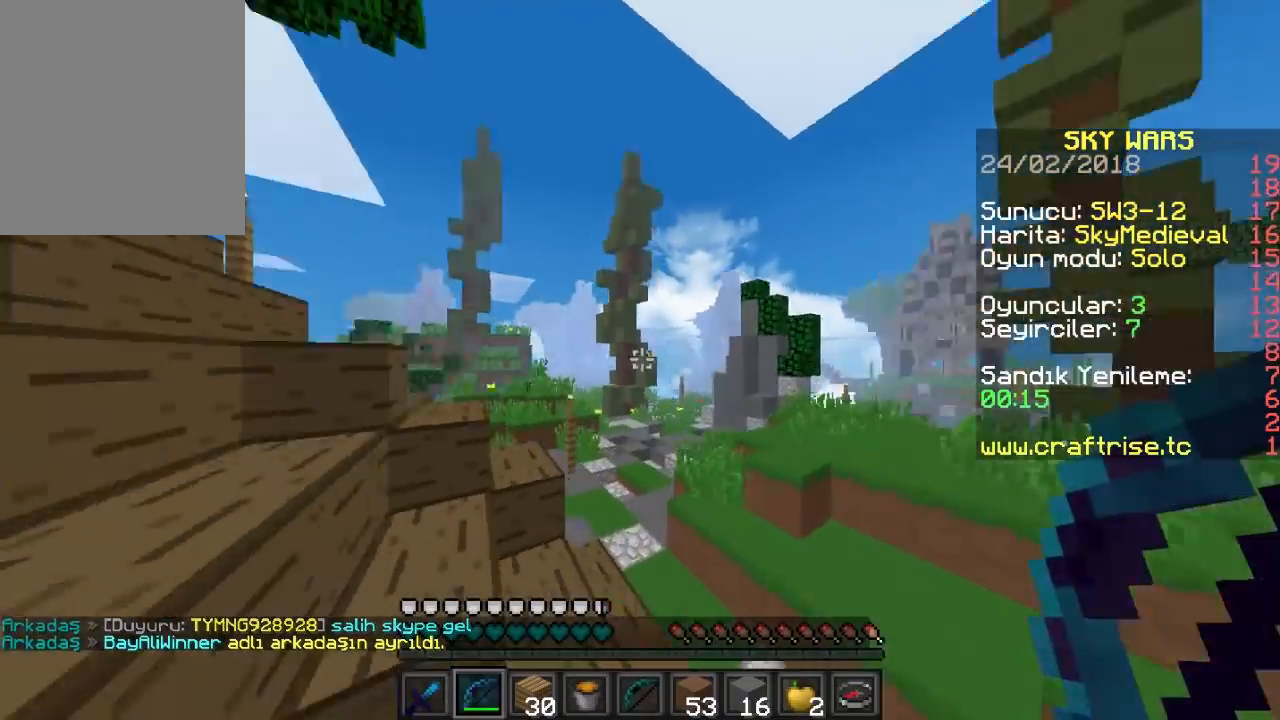
{"keys": ["w"], "mouse": [], "events": []}
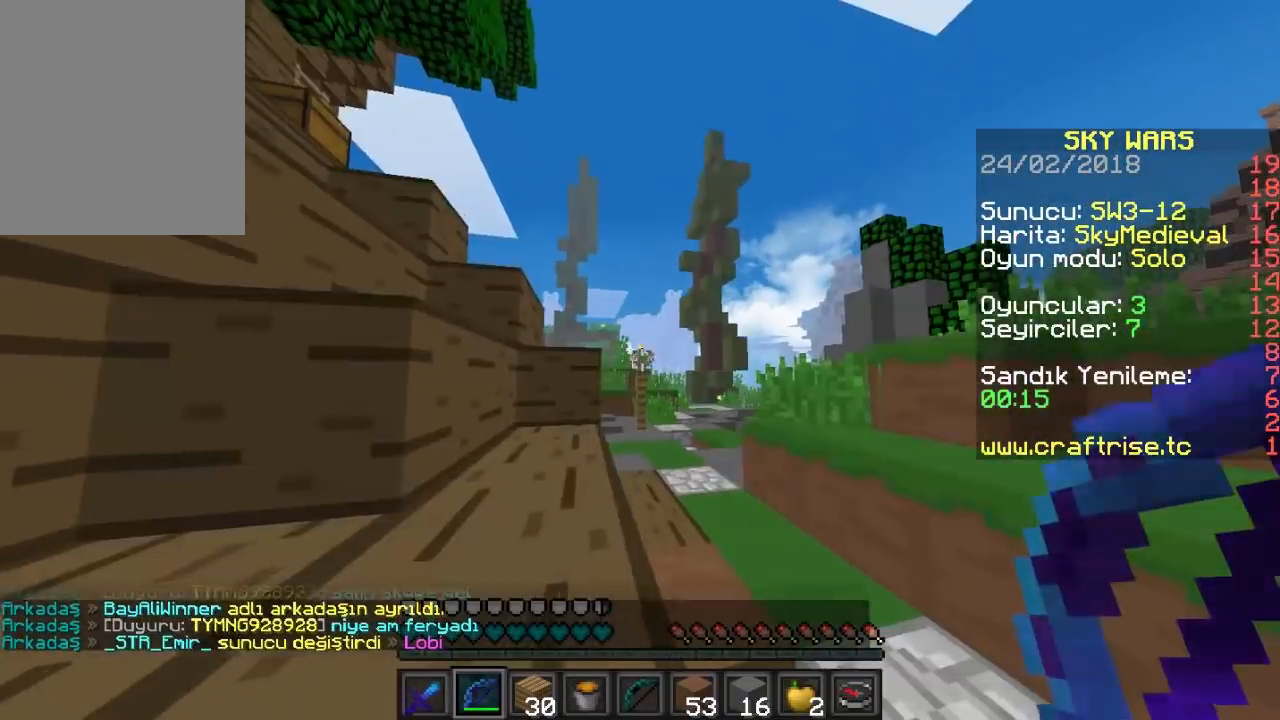
{"keys": ["w"], "mouse": [], "events": []}
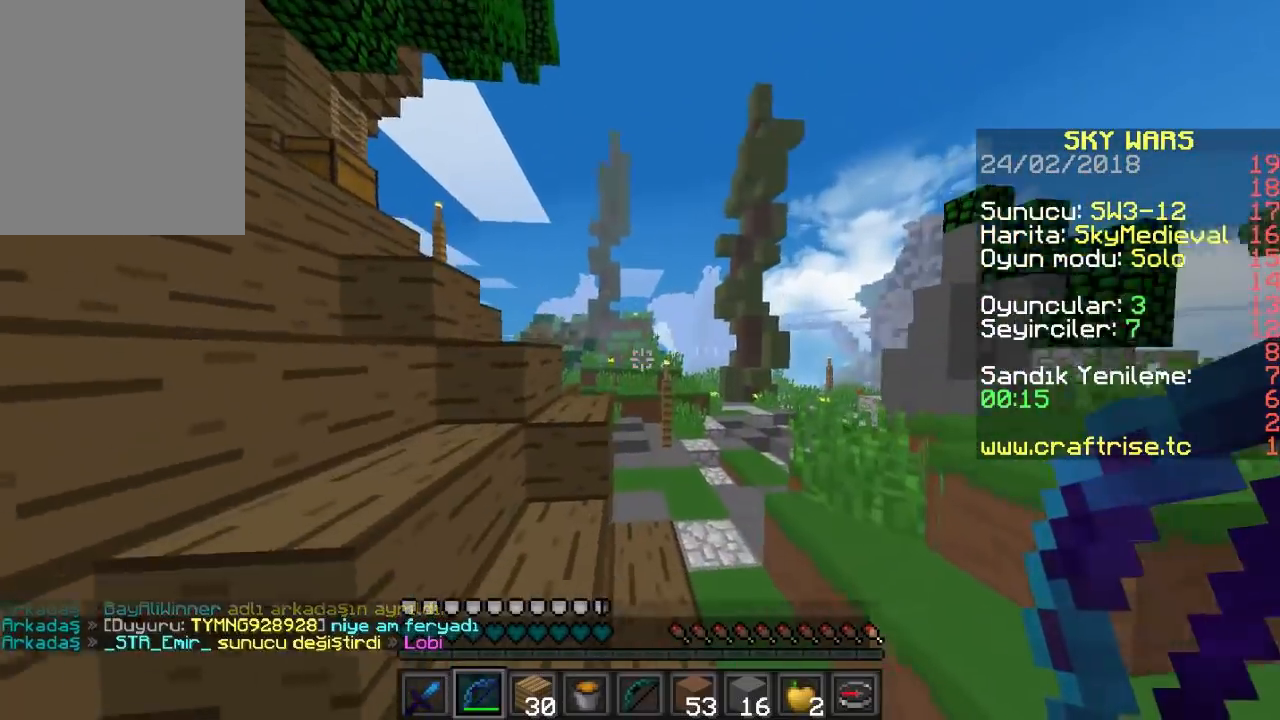
{"keys": ["w"], "mouse": [], "events": []}
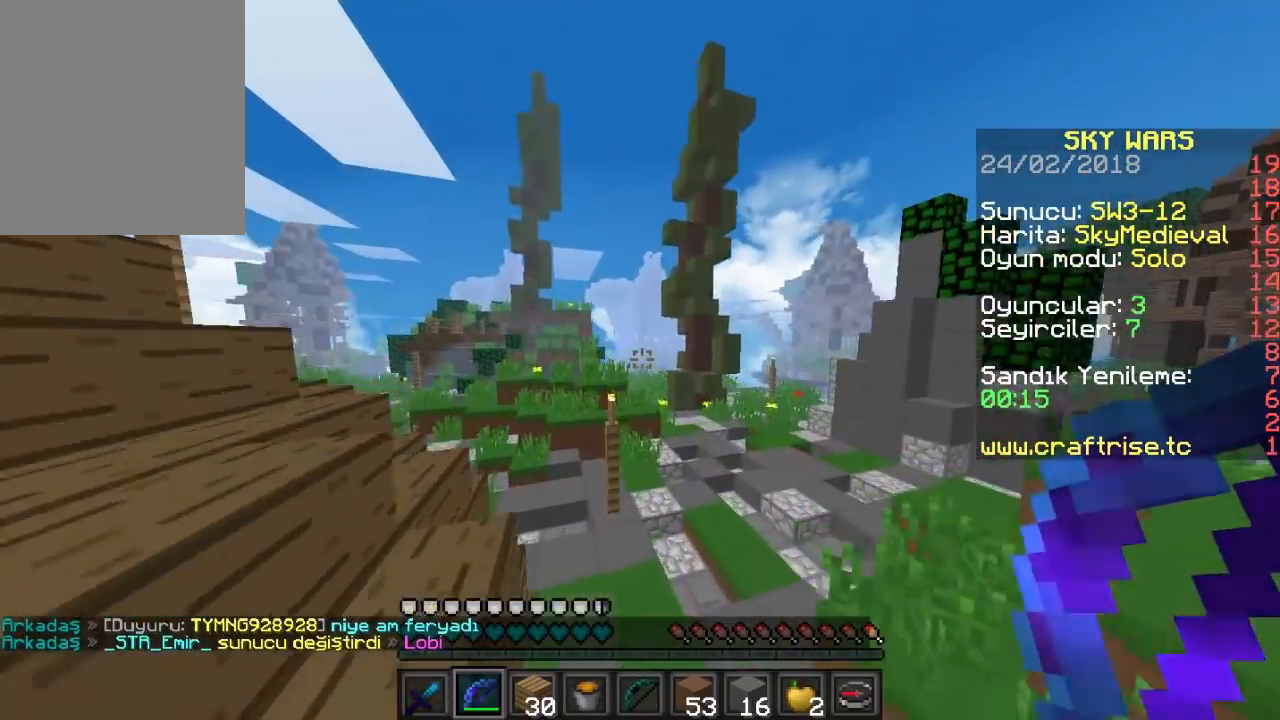
{"keys": ["w"], "mouse": [], "events": []}
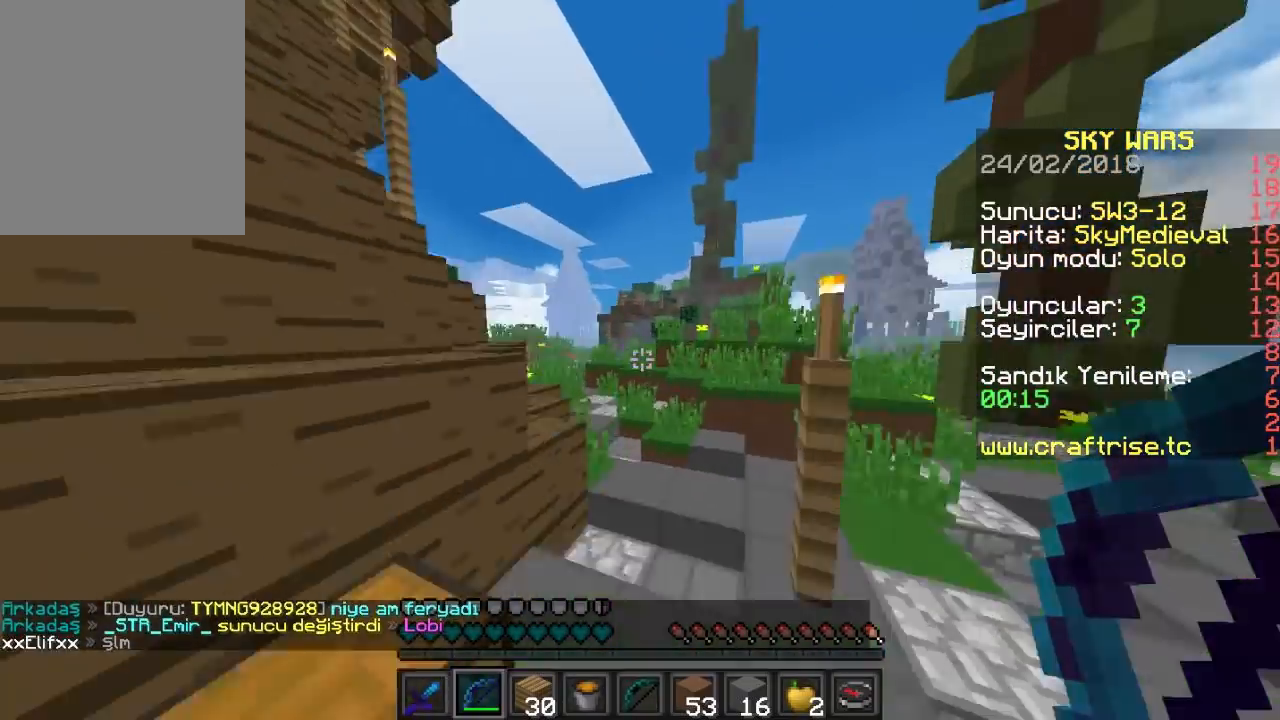
{"keys": ["w"], "mouse": [], "events": []}
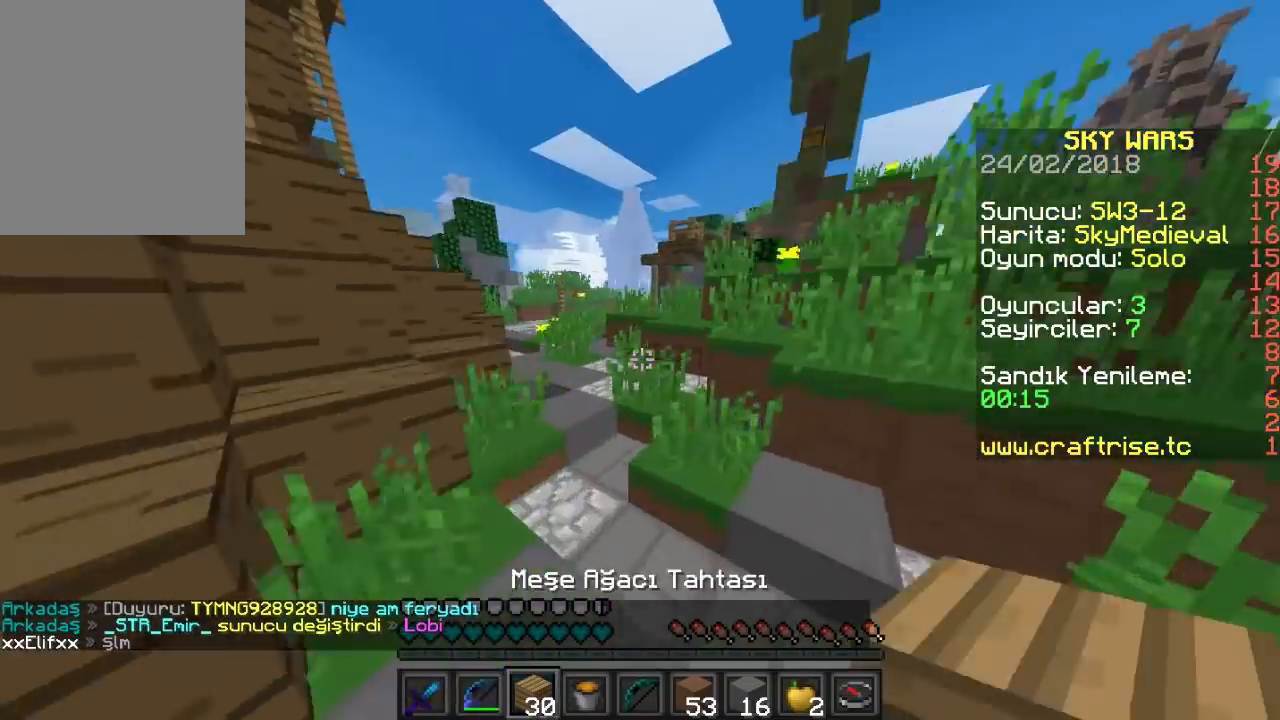
{"keys": ["w"], "mouse": [], "events": []}
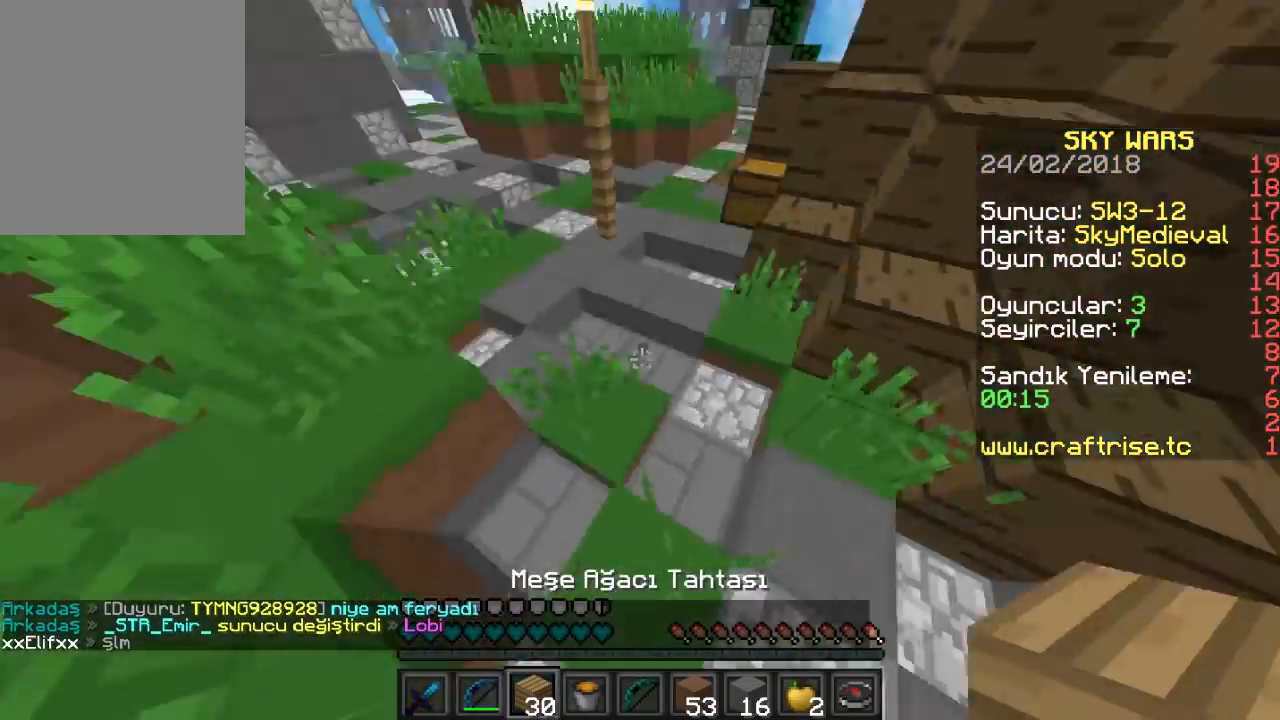
{"keys": ["w"], "mouse": [], "events": []}
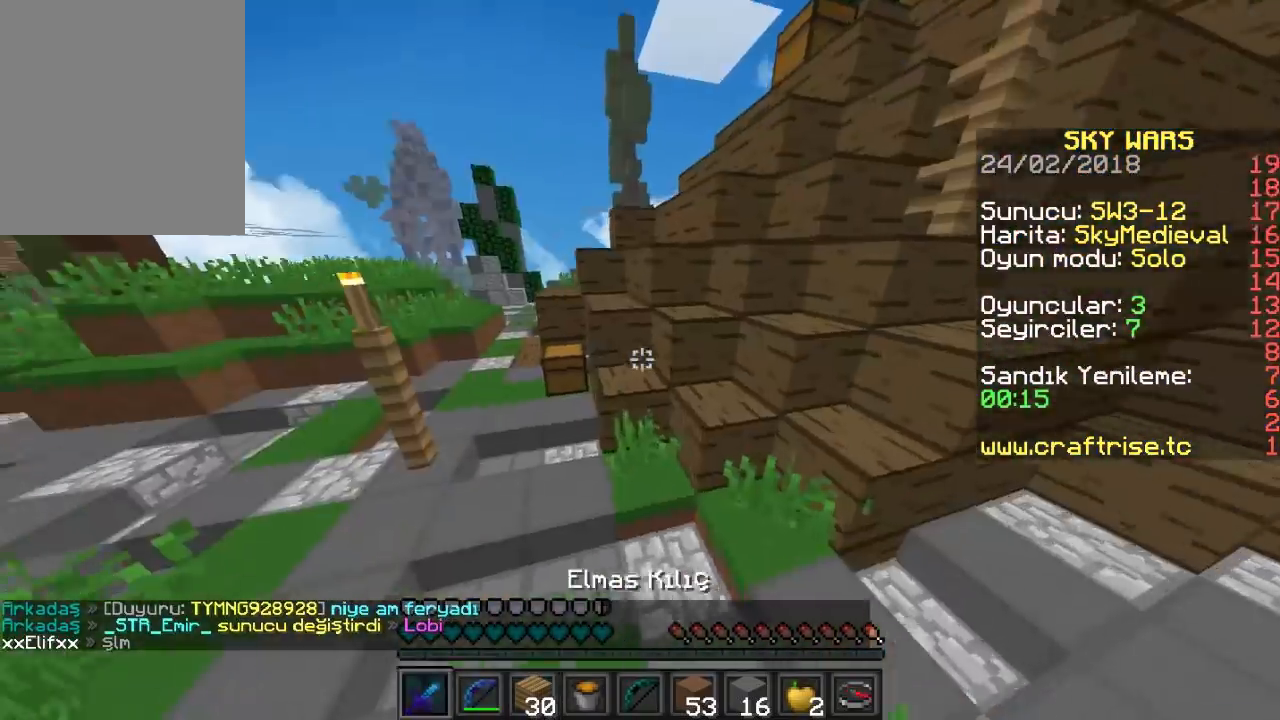
{"keys": ["w"], "mouse": ["right"], "events": [[467, "mouse_right", "down"]]}